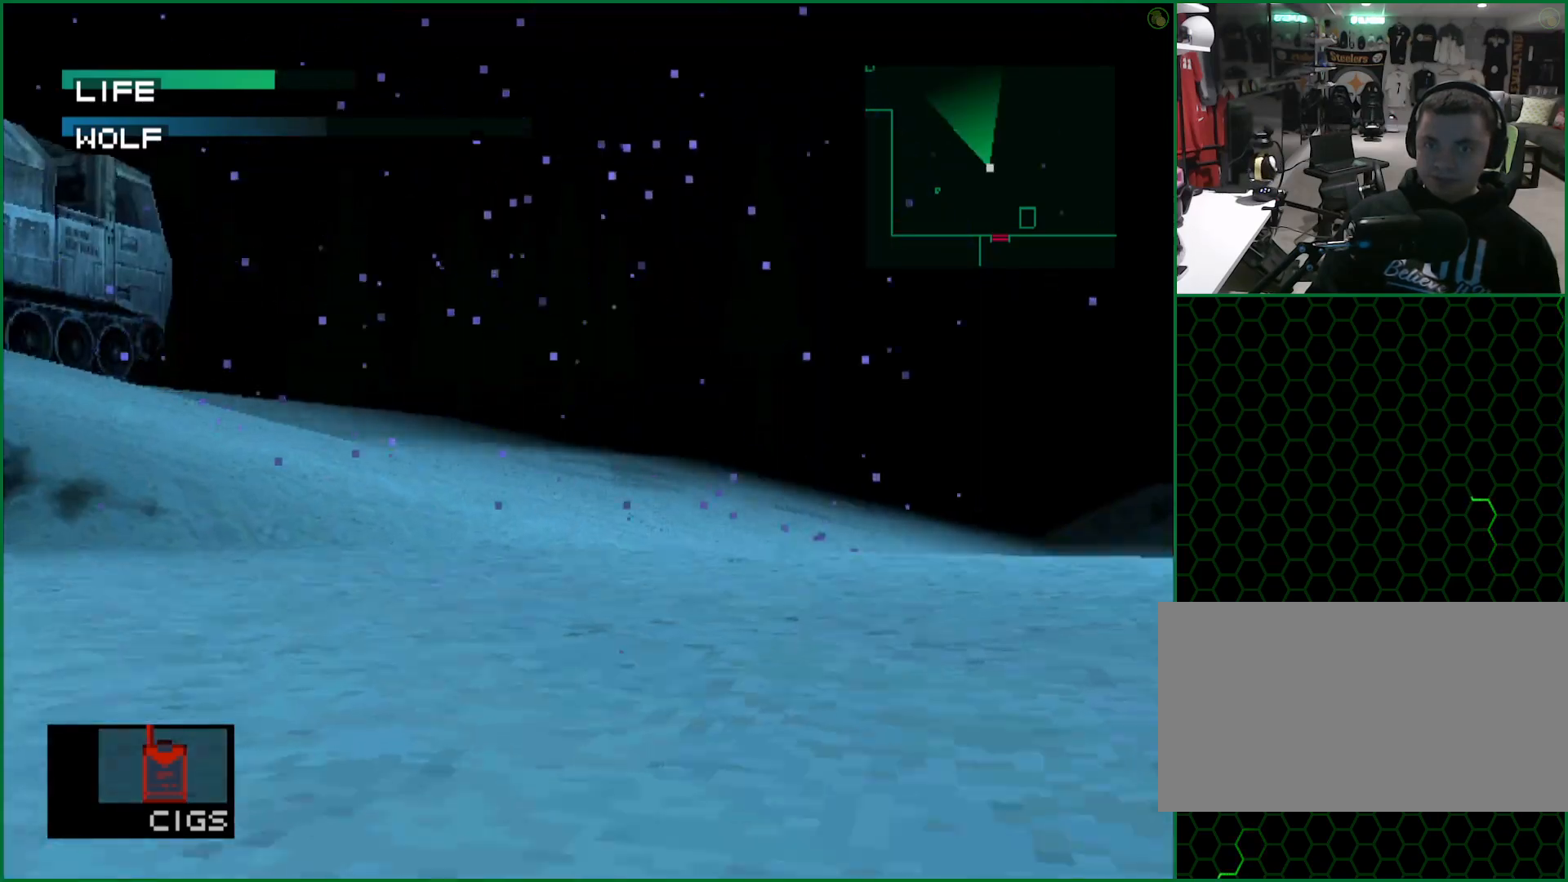
Gameplay with a controller (PlayStation layout); each line is a JSON object with the inputs held at the frame after it. "button_events" lists button changes between this image and that frame as [ms after this image, input, new state], when the widget could be followed in between (sticks are given only as held states). Not read: L1 L3 R1 R3 keyboard_mouse right_stick.
{"buttons": ["SQUARE"], "left_stick": "center", "button_events": [[83, "DPAD_UP", "down"], [133, "DPAD_UP", "up"]]}
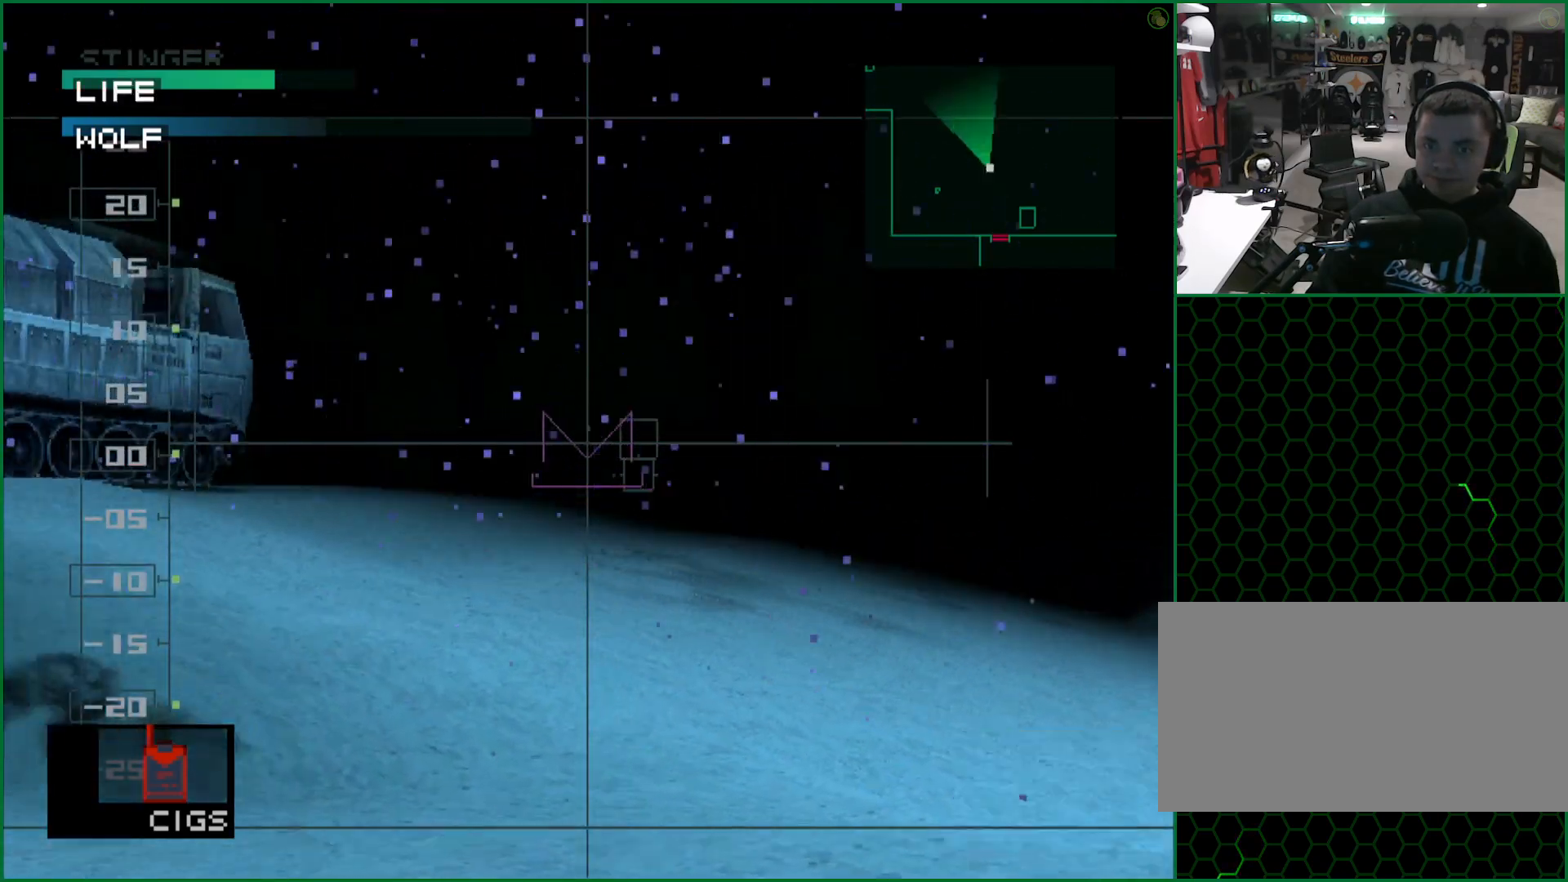
{"buttons": ["SQUARE"], "left_stick": "center", "button_events": [[150, "DPAD_RIGHT", "down"], [233, "DPAD_RIGHT", "up"]]}
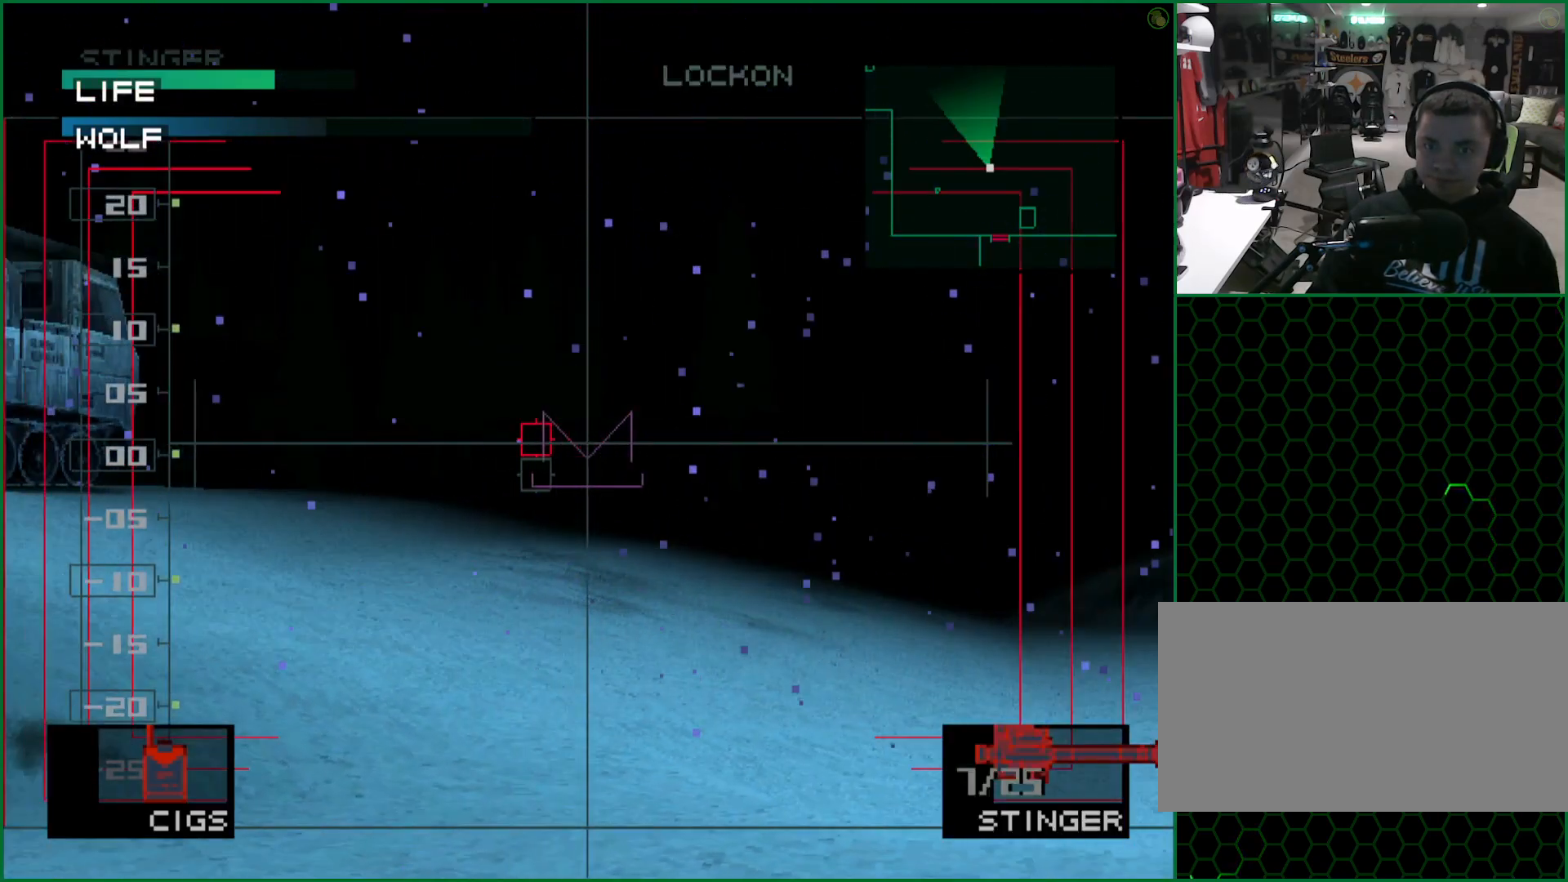
{"buttons": ["SQUARE"], "left_stick": "center", "button_events": [[133, "SQUARE", "up"], [483, "SQUARE", "down"]]}
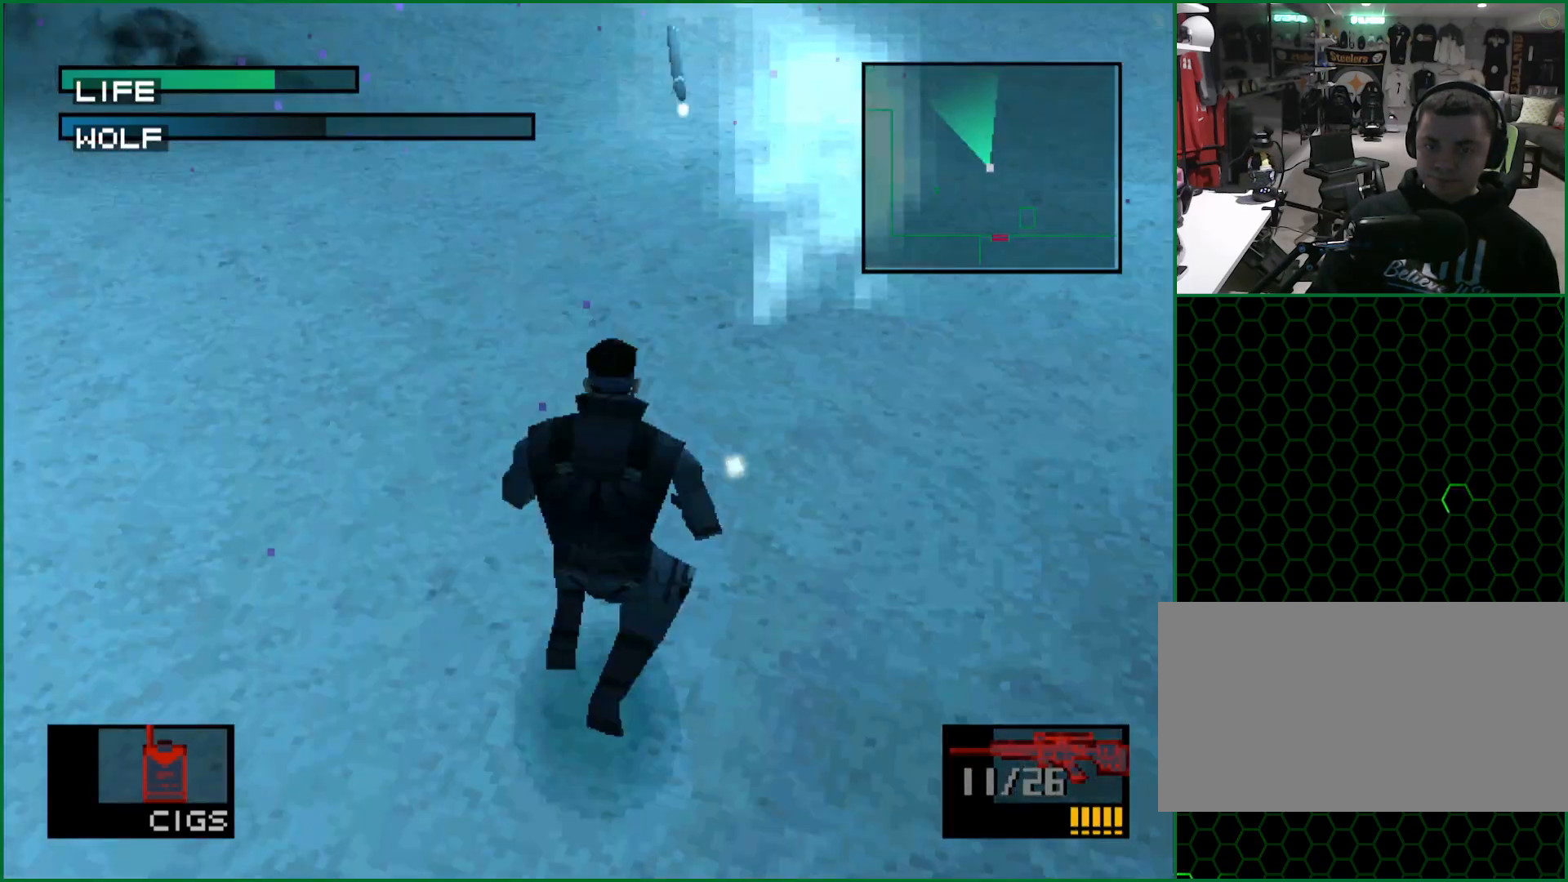
{"buttons": ["SQUARE"], "left_stick": "center", "button_events": []}
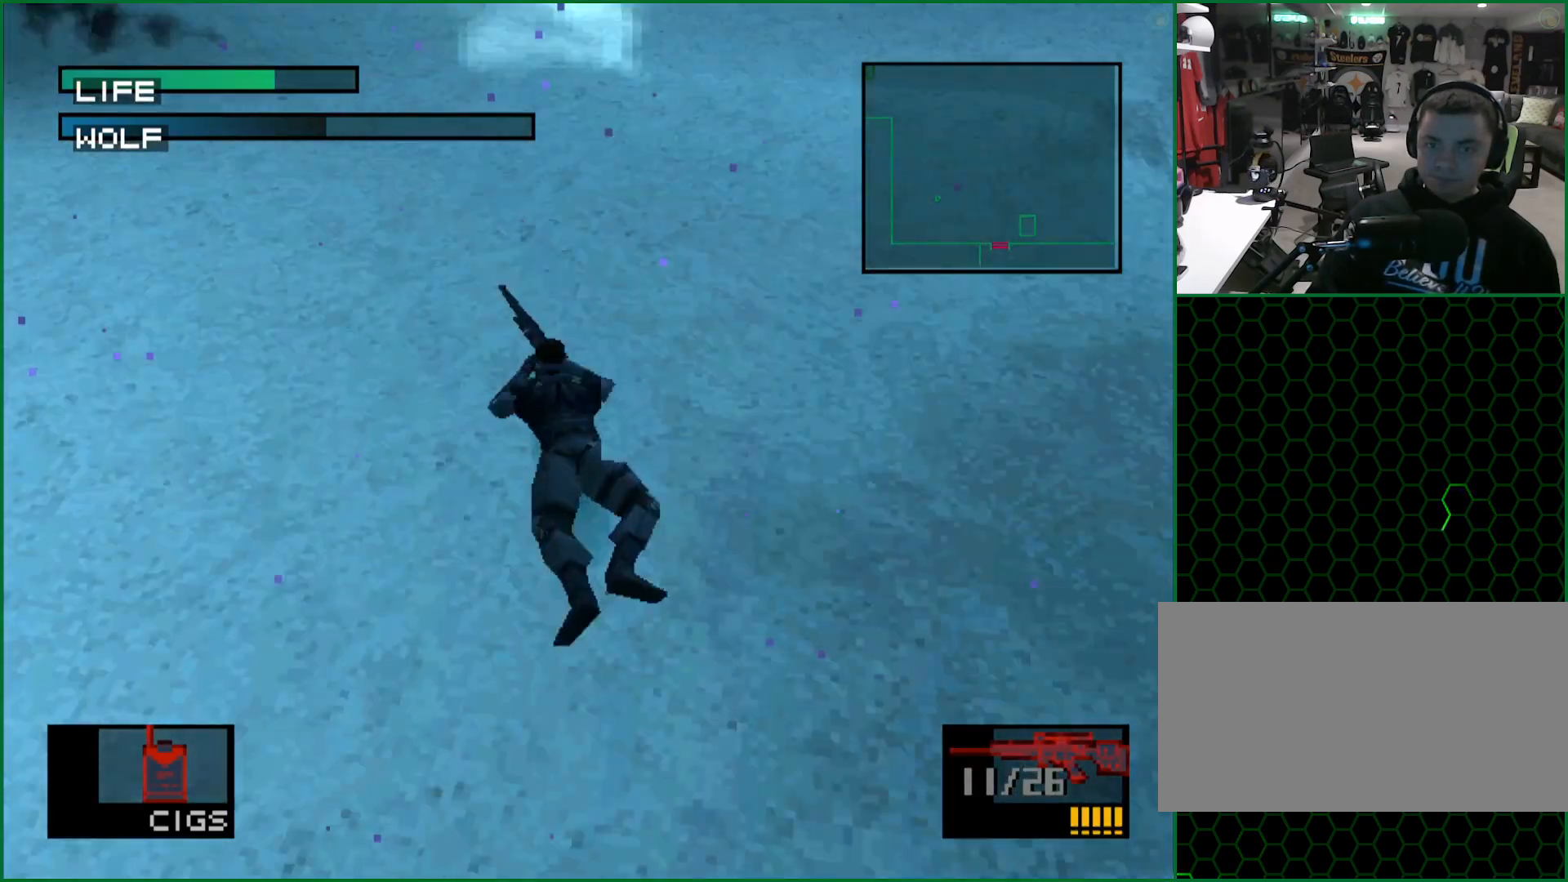
{"buttons": ["SQUARE", "DPAD_UP"], "left_stick": "center", "button_events": [[133, "DPAD_UP", "down"]]}
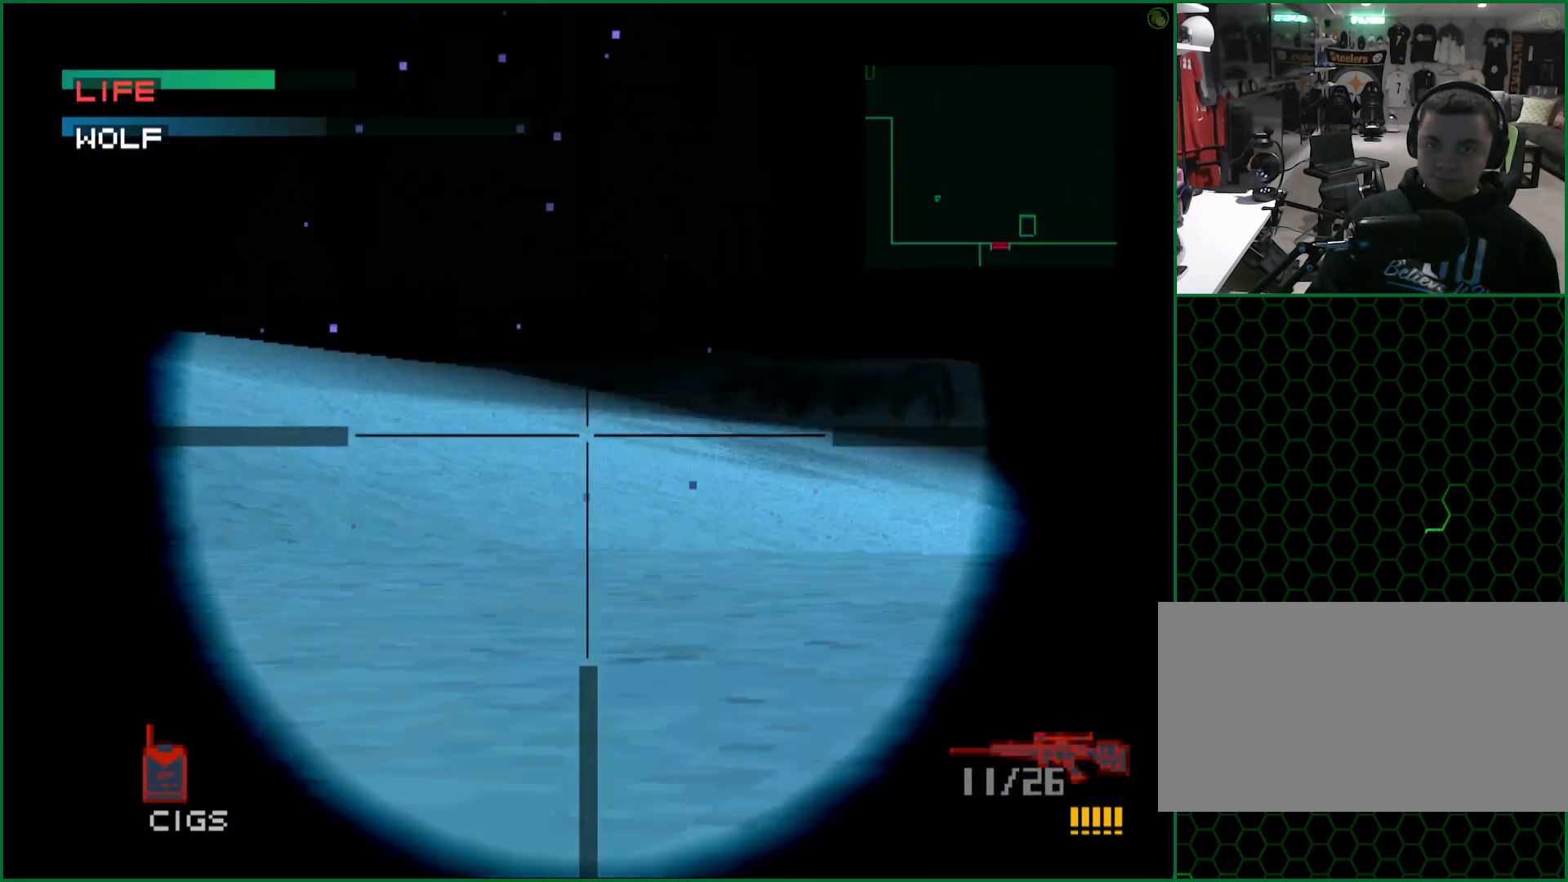
{"buttons": ["SQUARE", "DPAD_UP"], "left_stick": "center", "button_events": []}
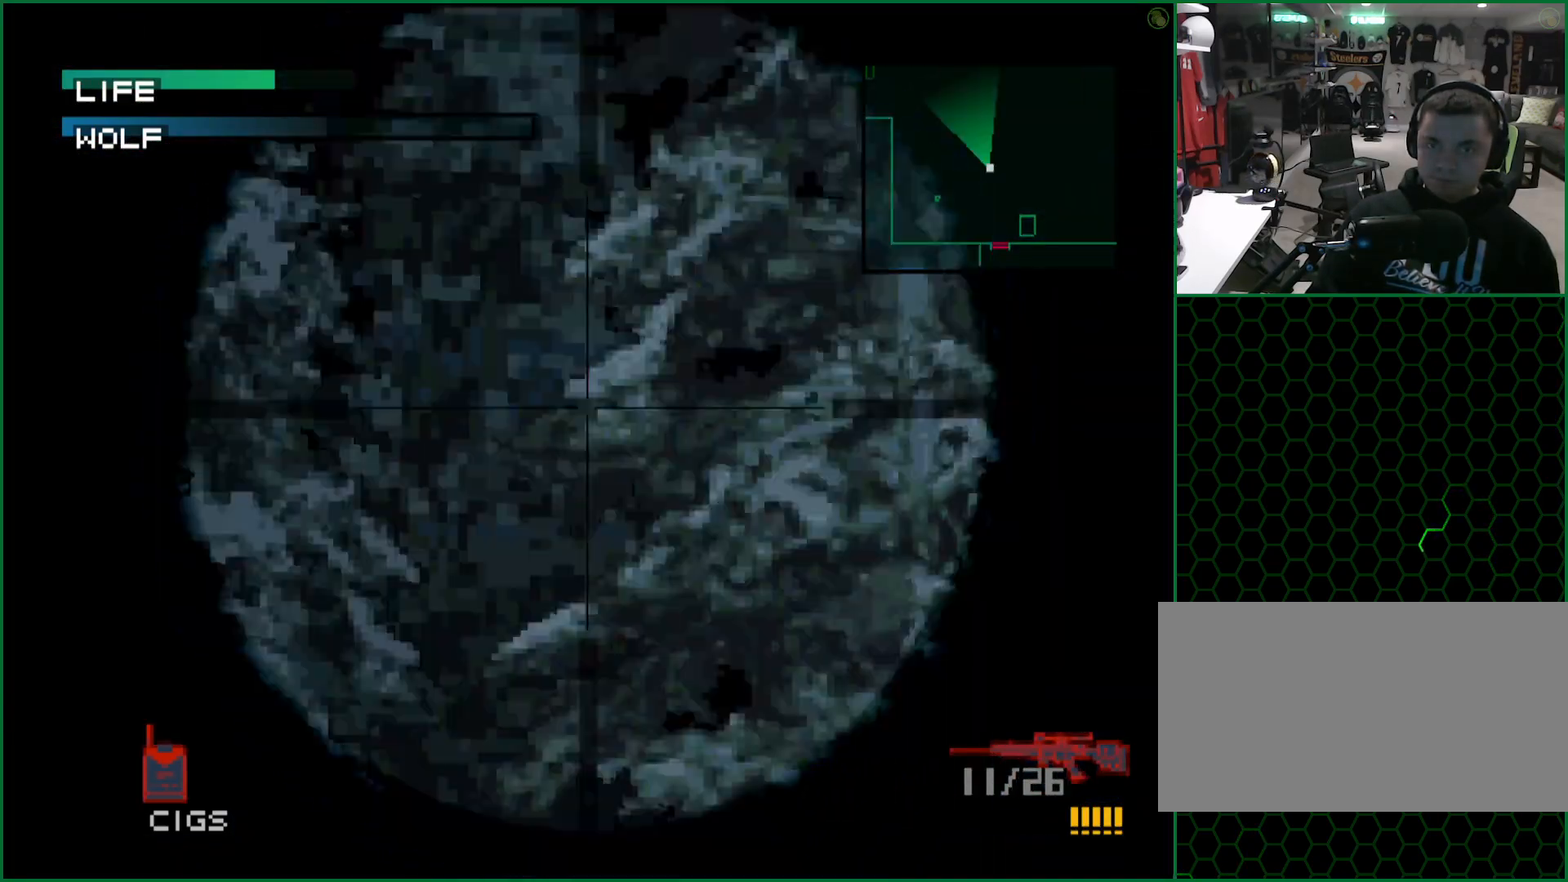
{"buttons": ["SQUARE", "DPAD_DOWN"], "left_stick": "center", "button_events": [[150, "DPAD_UP", "up"], [350, "DPAD_DOWN", "down"]]}
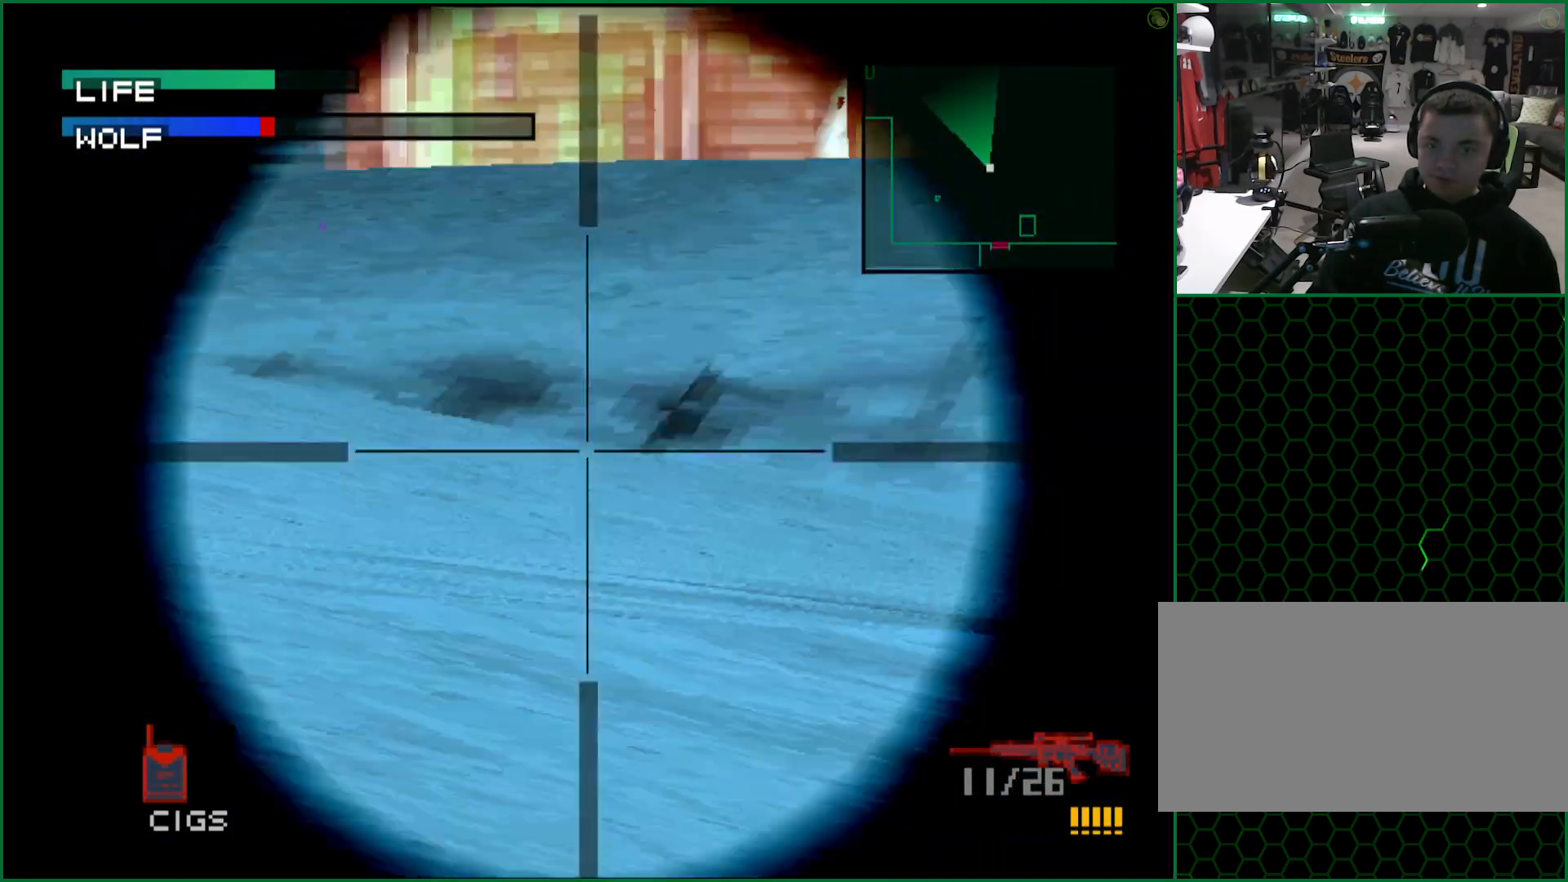
{"buttons": ["SQUARE"], "left_stick": "center", "button_events": [[33, "DPAD_DOWN", "up"]]}
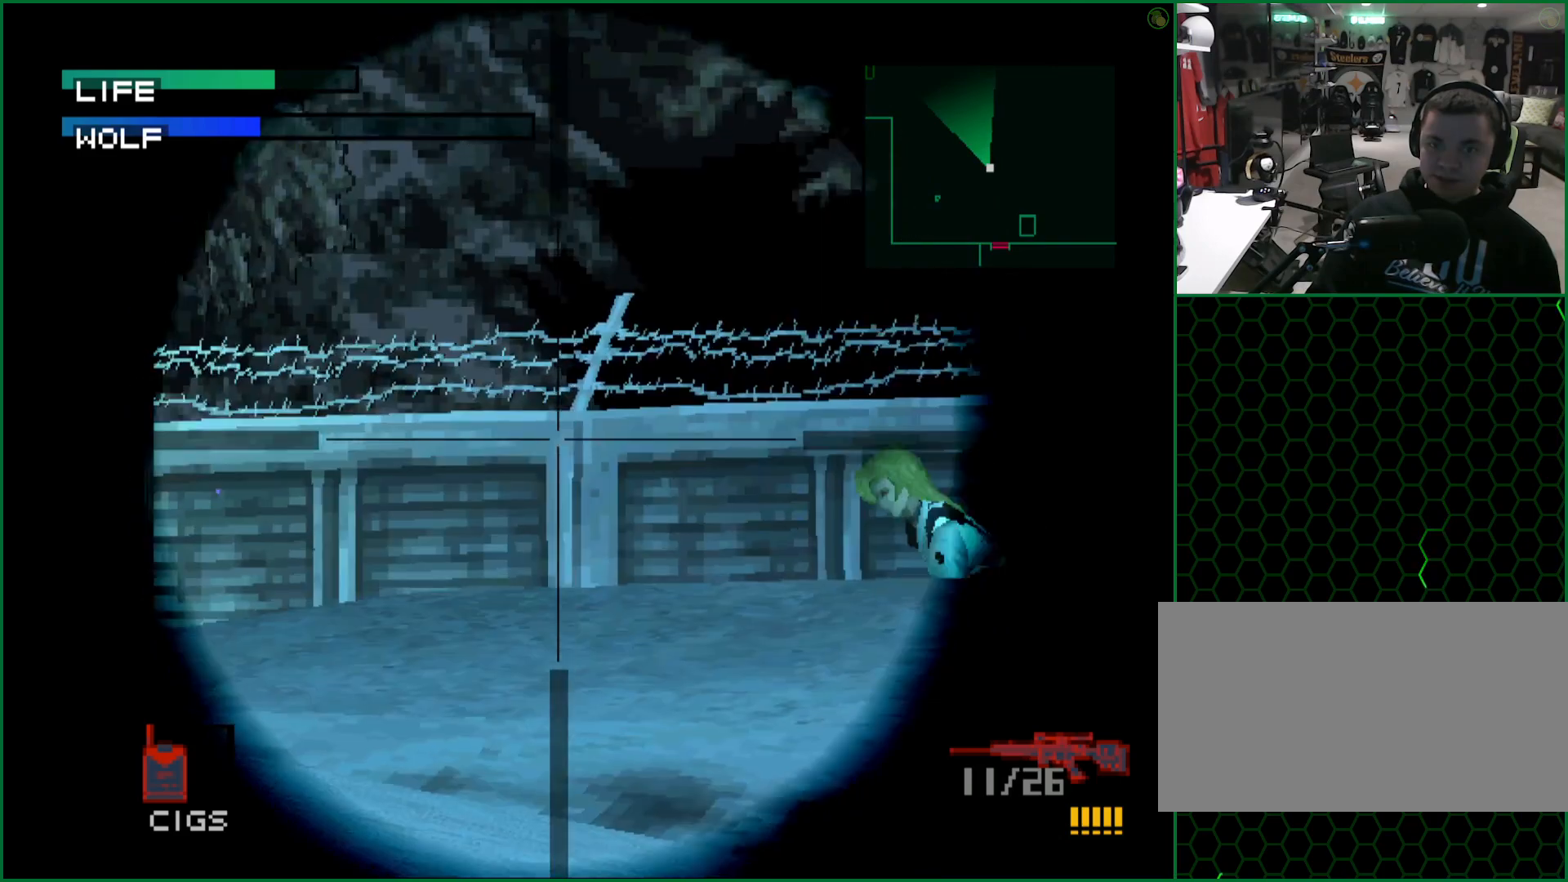
{"buttons": ["SQUARE"], "left_stick": "center", "button_events": [[350, "DPAD_DOWN", "down"], [467, "DPAD_DOWN", "up"]]}
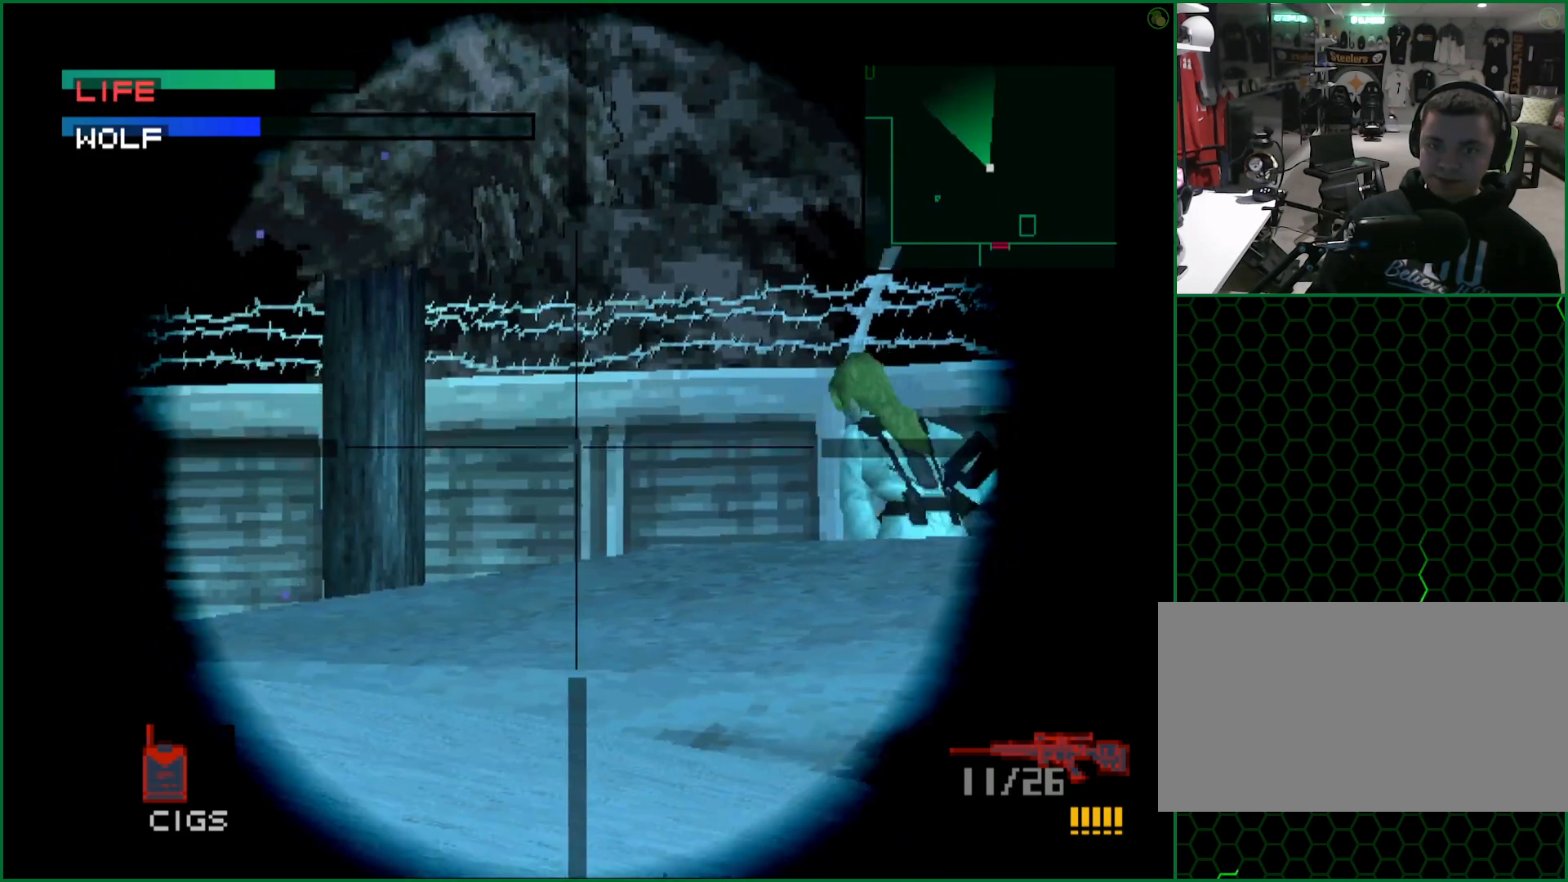
{"buttons": ["SQUARE"], "left_stick": "center"}
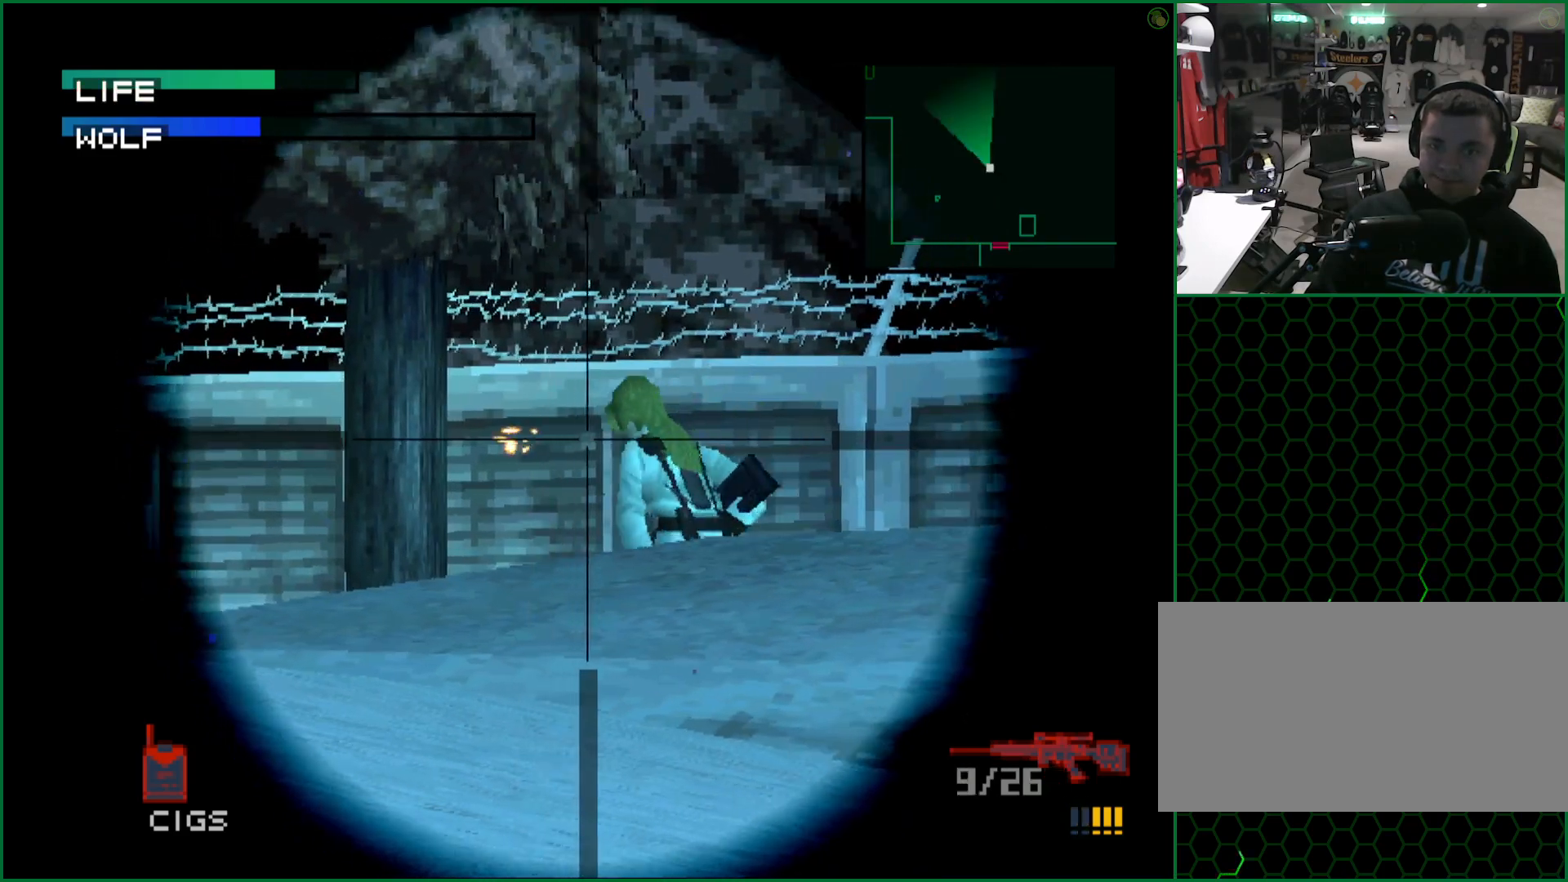
{"buttons": ["SQUARE", "DPAD_RIGHT"], "left_stick": "center"}